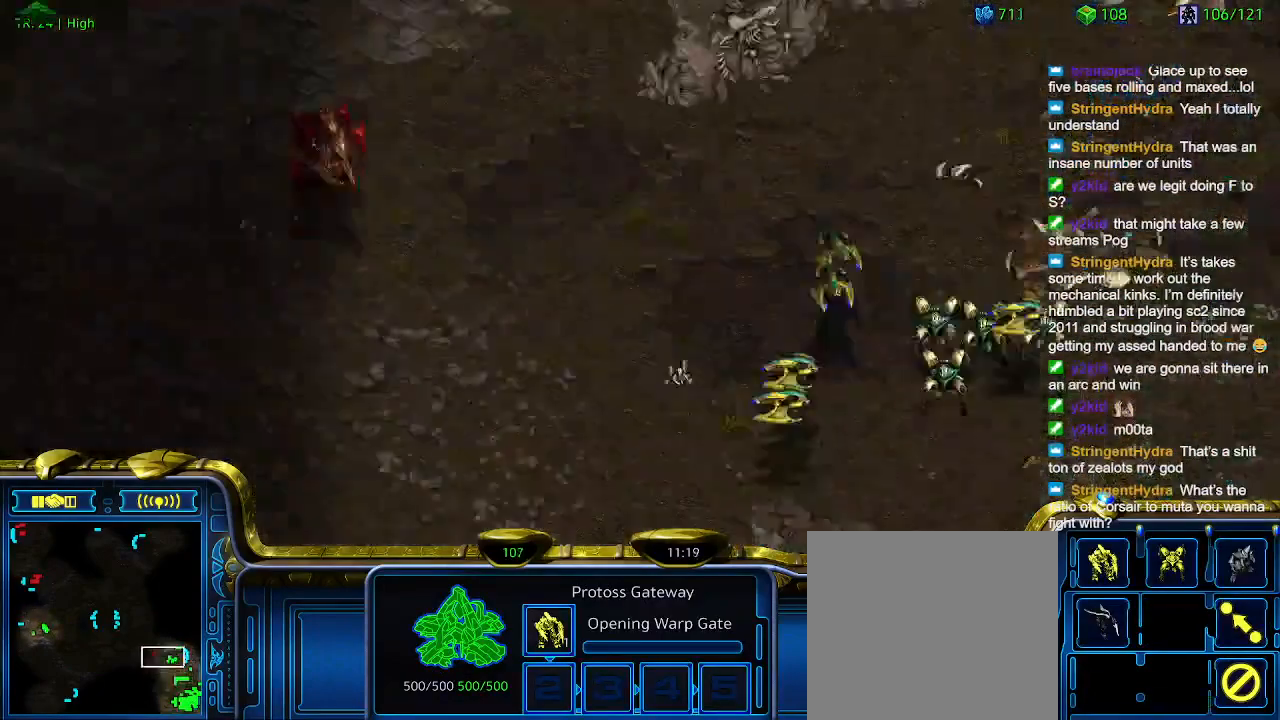
Gameplay with keyboard; each line is a JSON object with the keys held at the frame after it. "events" lists presses ("down") and releases ("up") of "1", "2", "3", "4", "5", "6", "a", "c", "ctrl", "d", "e", "f2", "f3", "q", "s", "t", "w", "x" and "z" between this image and that frame as [ms after this image, input, new state], when the widget could be followed in between. No other keys are recorded. Mouse input is not recorded.
{"keys": [], "events": []}
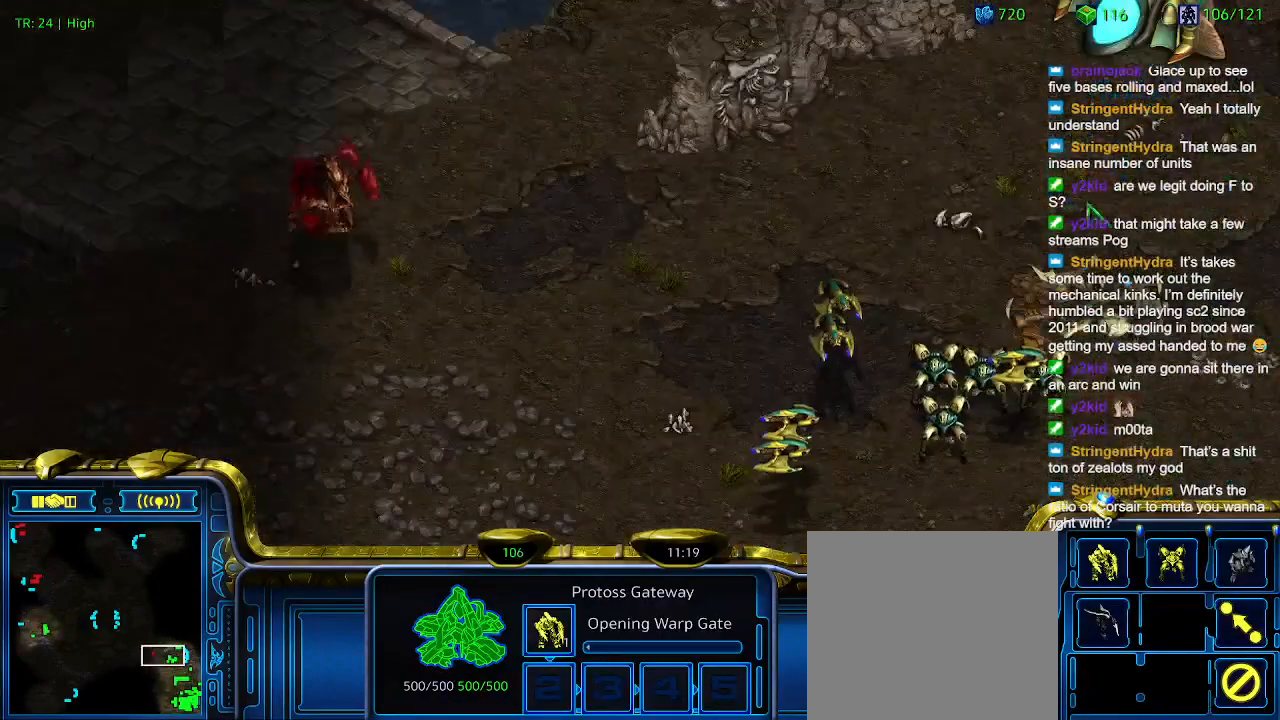
{"keys": [], "events": []}
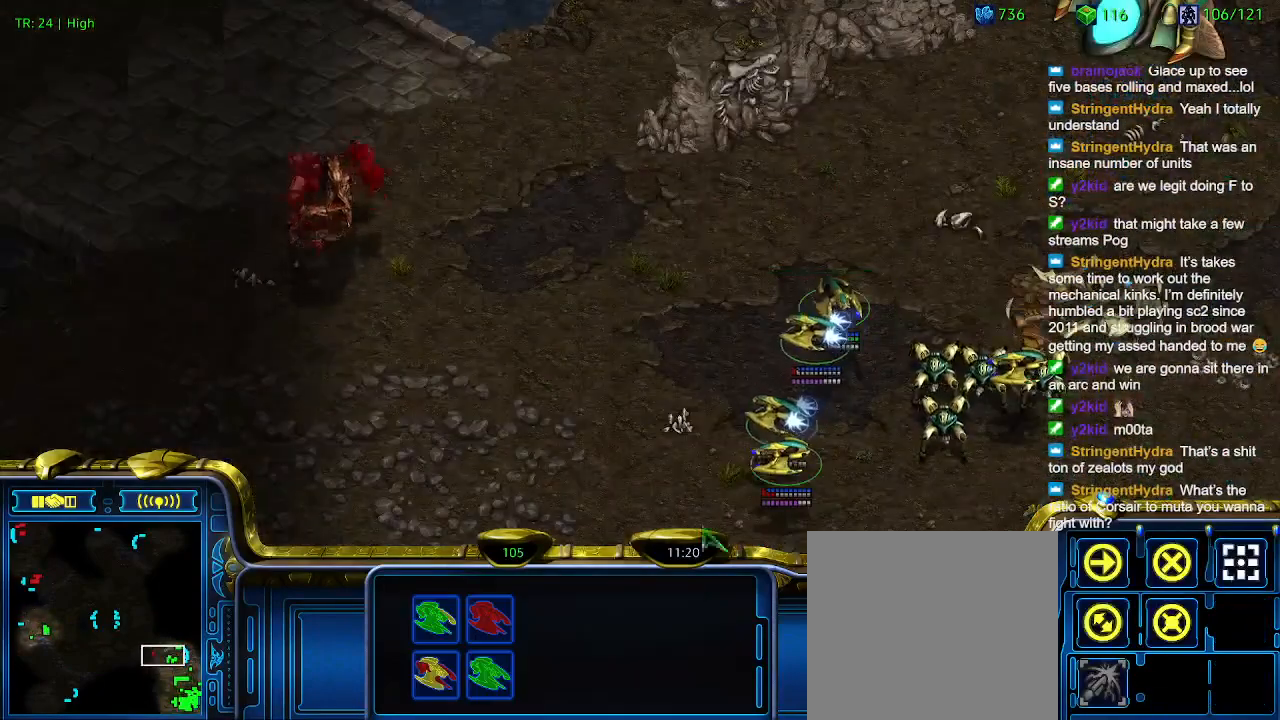
{"keys": [], "events": []}
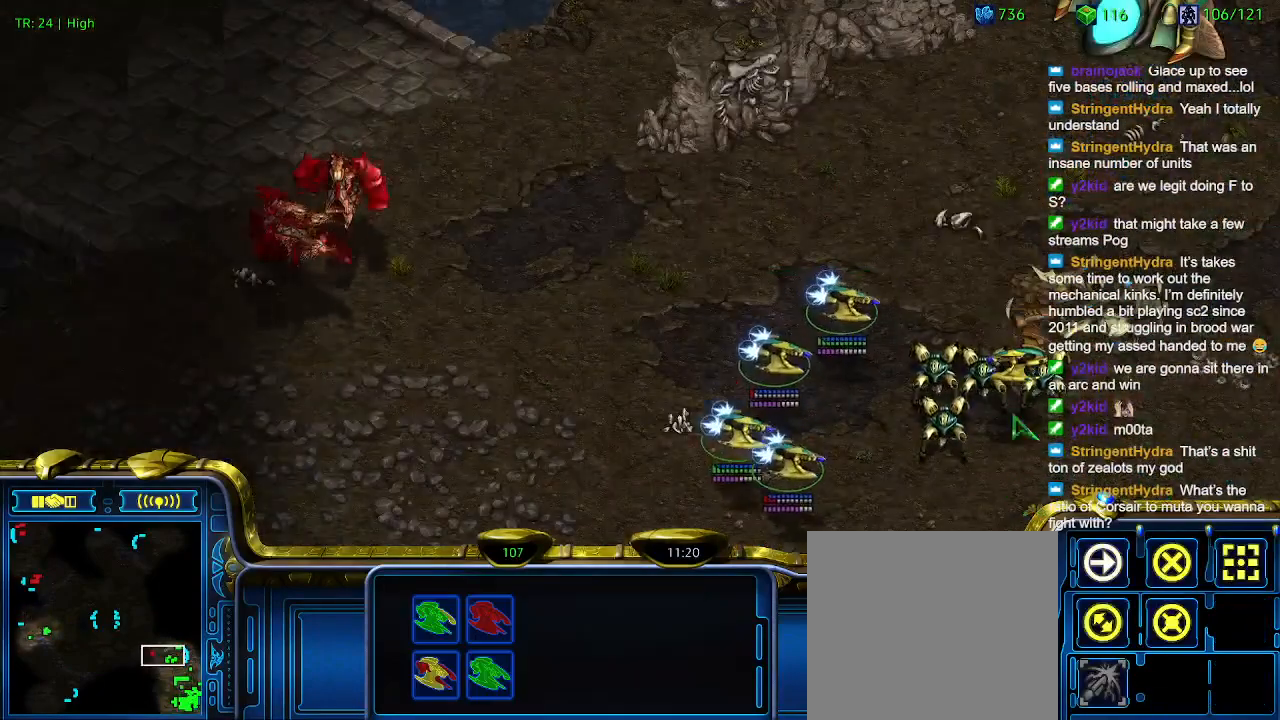
{"keys": [], "events": []}
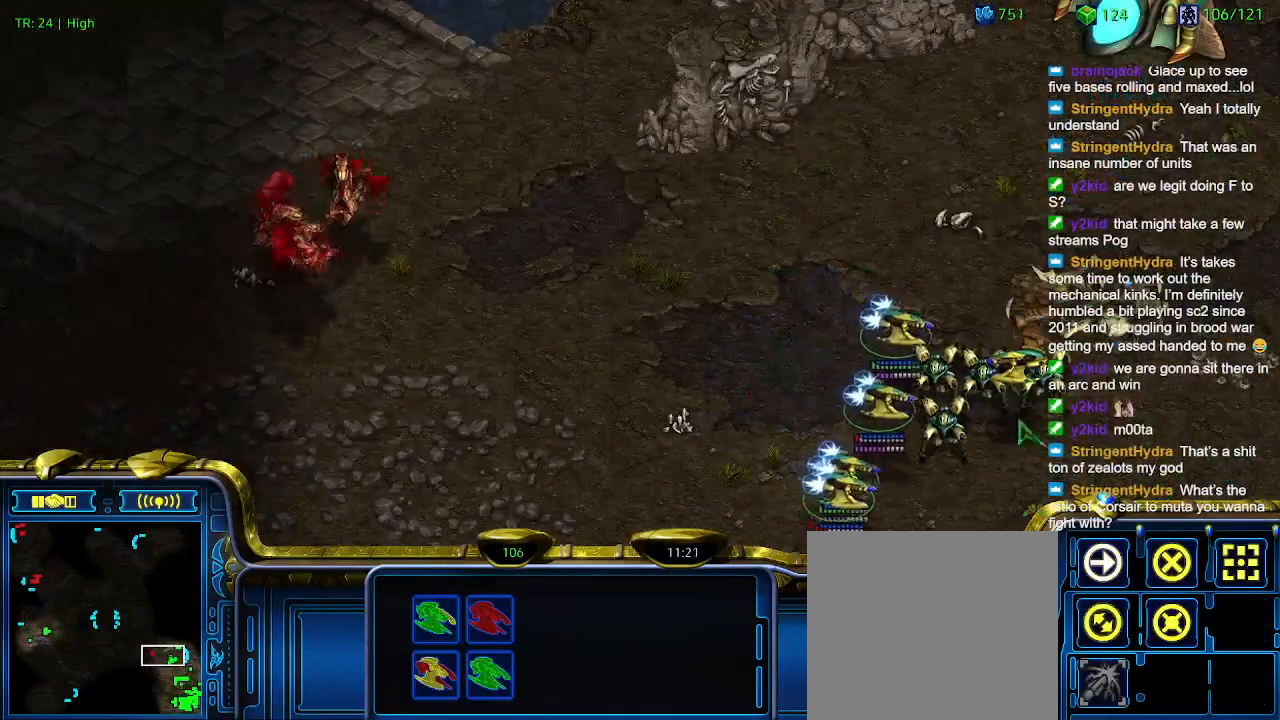
{"keys": [], "events": []}
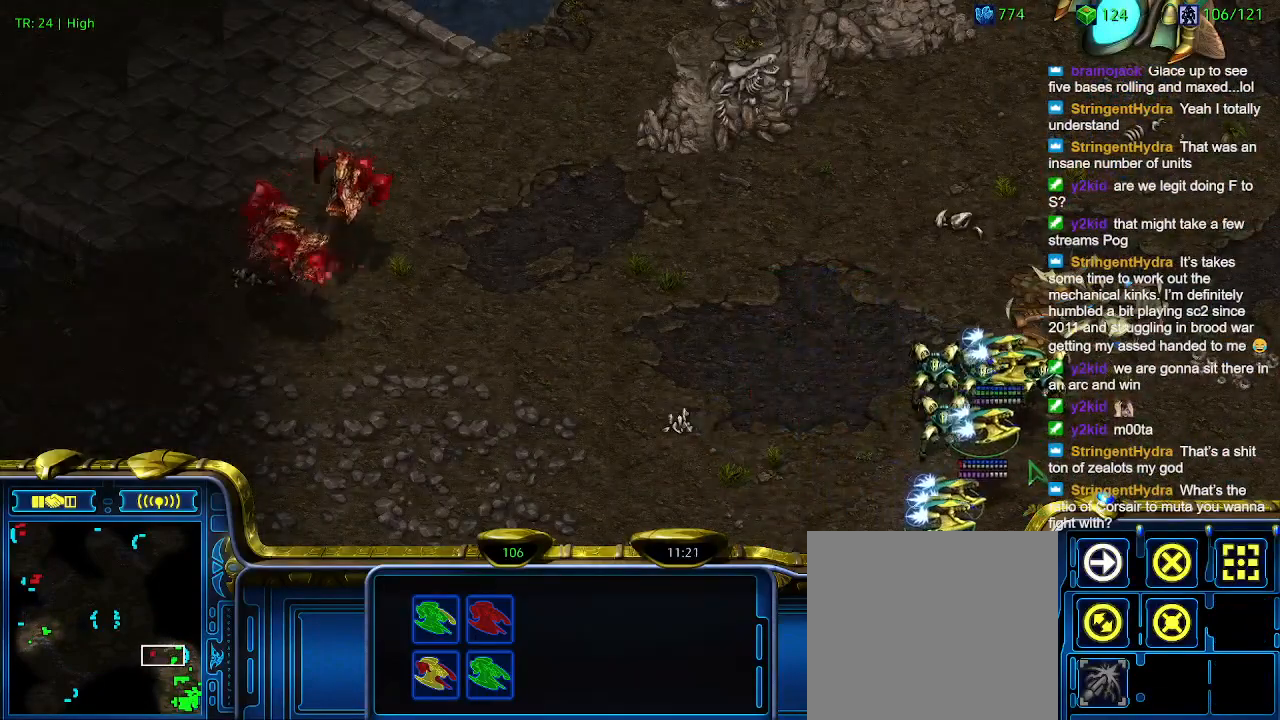
{"keys": [], "events": []}
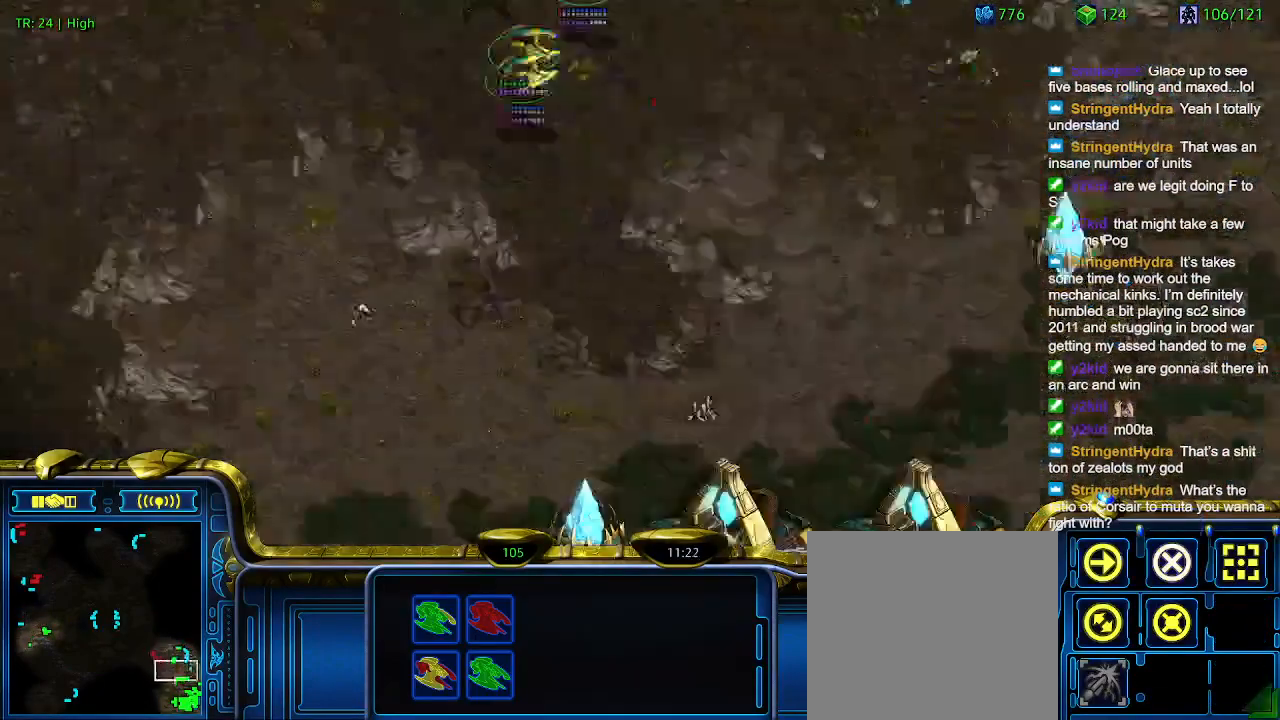
{"keys": [], "events": []}
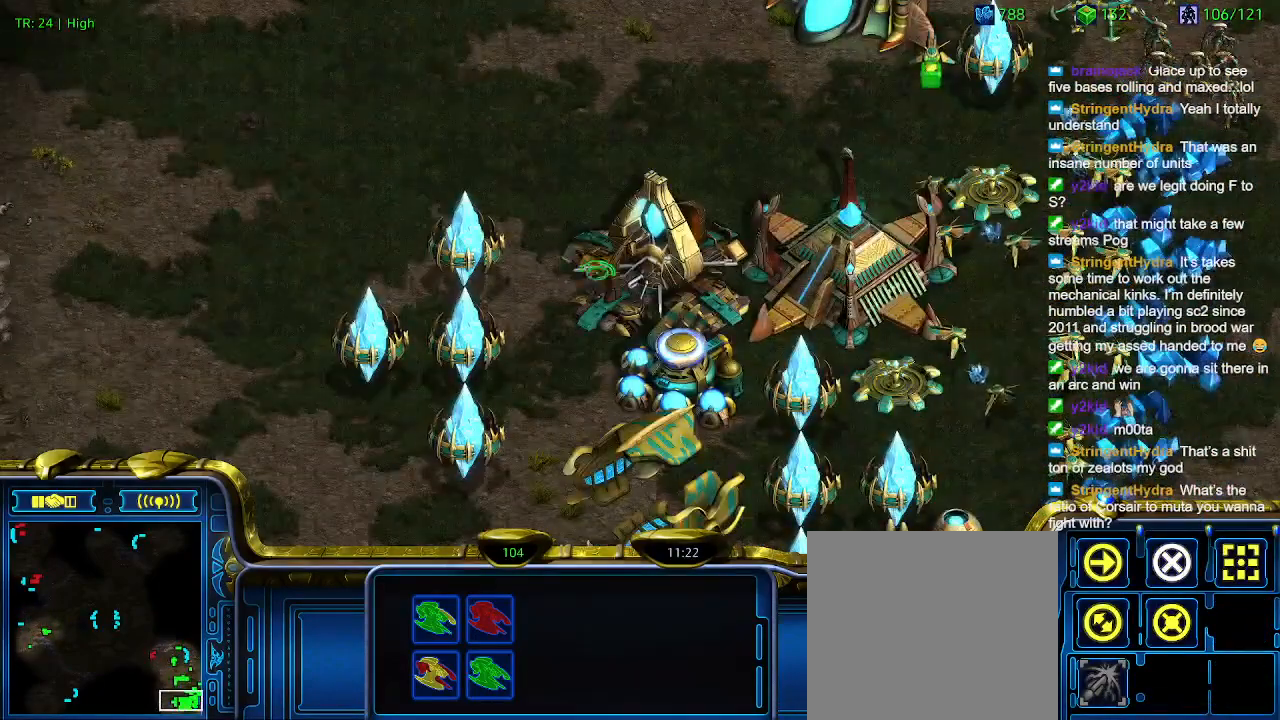
{"keys": [], "events": [[233, "w", "down"], [366, "w", "up"]]}
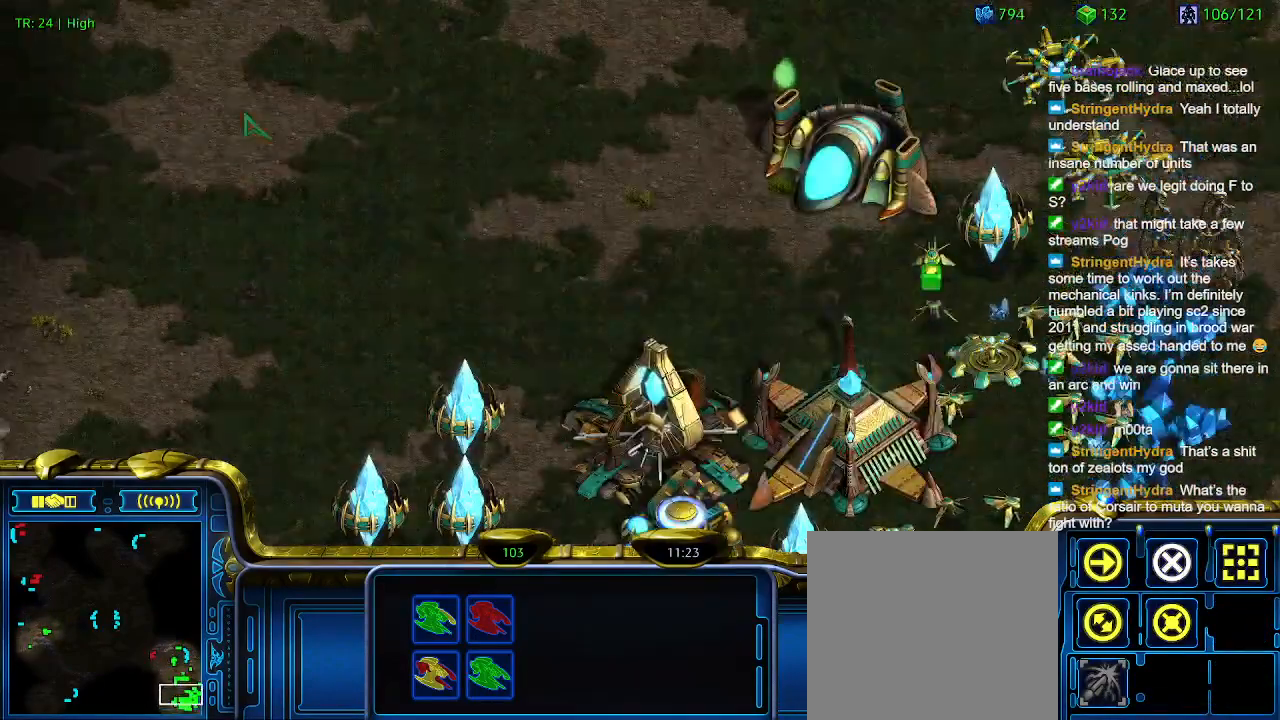
{"keys": [], "events": []}
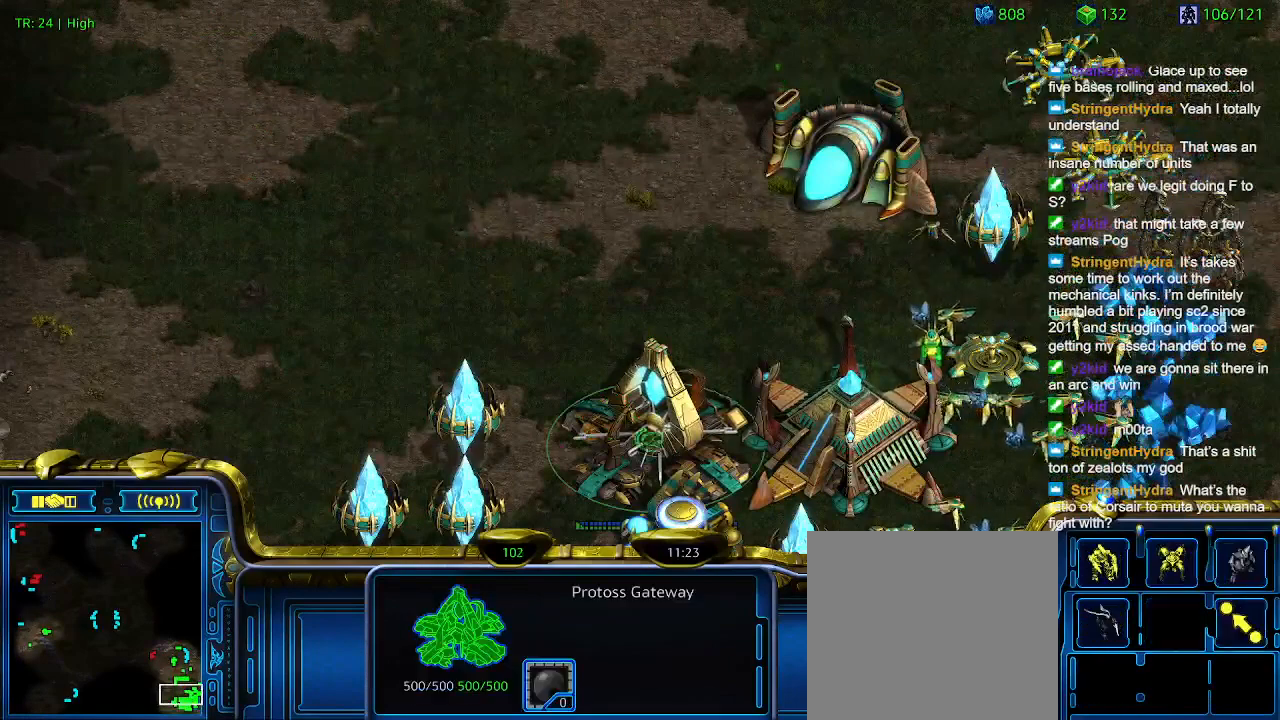
{"keys": [], "events": []}
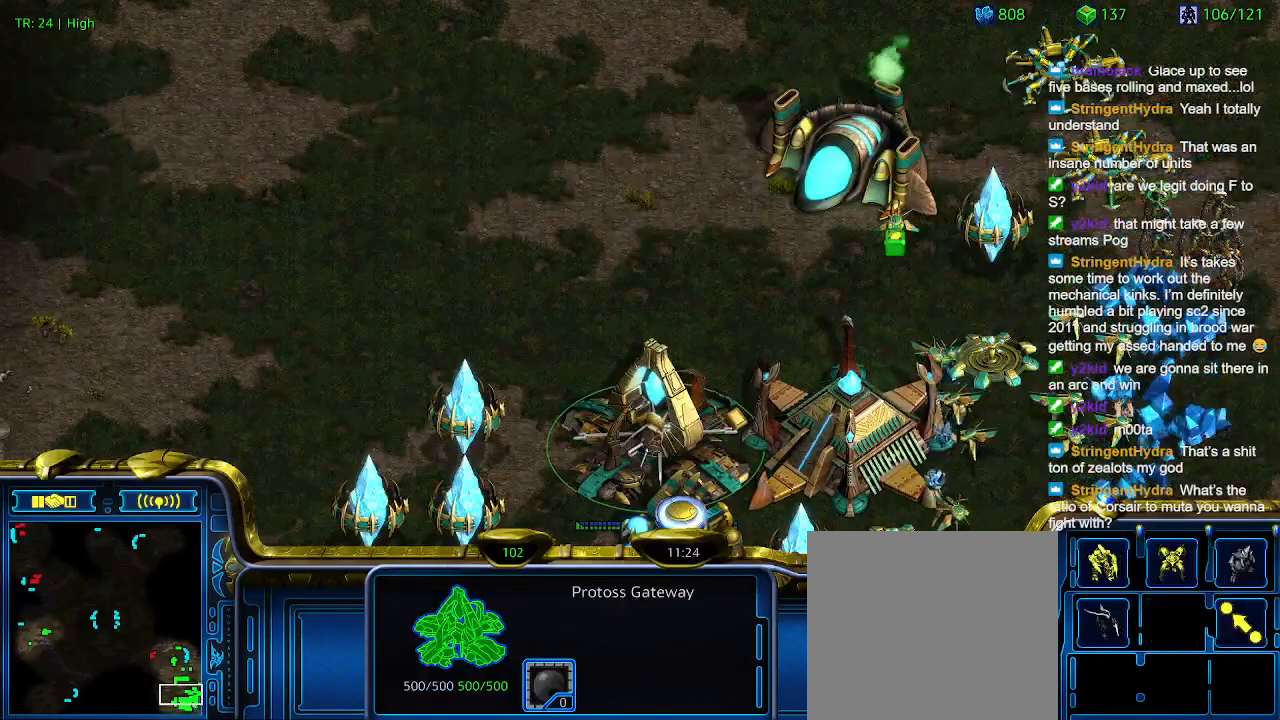
{"keys": [], "events": []}
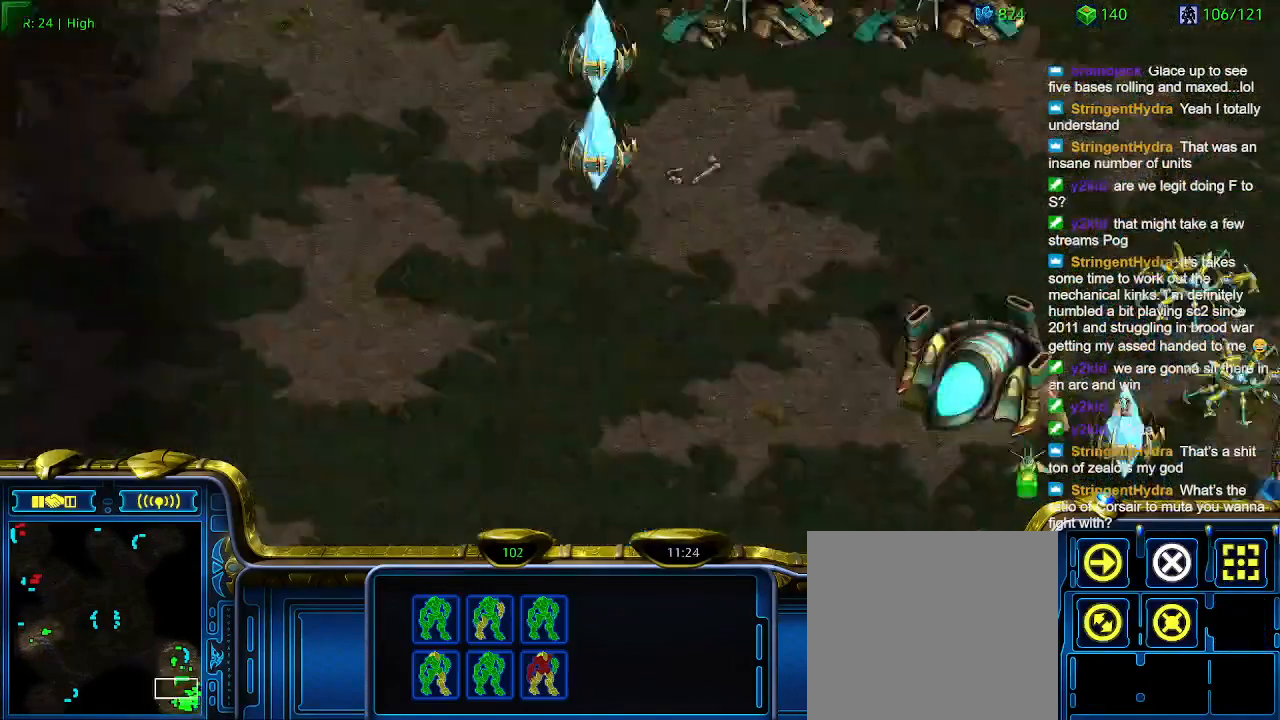
{"keys": ["a"], "events": [[433, "a", "down"]]}
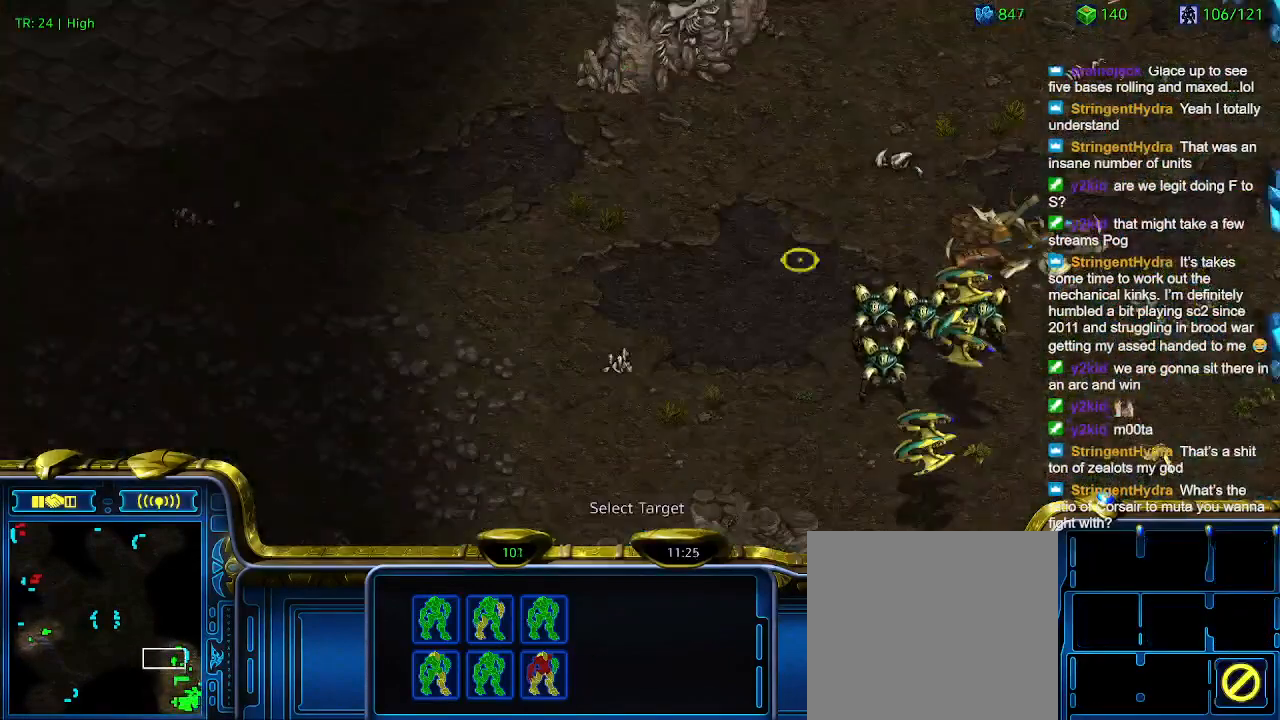
{"keys": [], "events": [[33, "a", "up"]]}
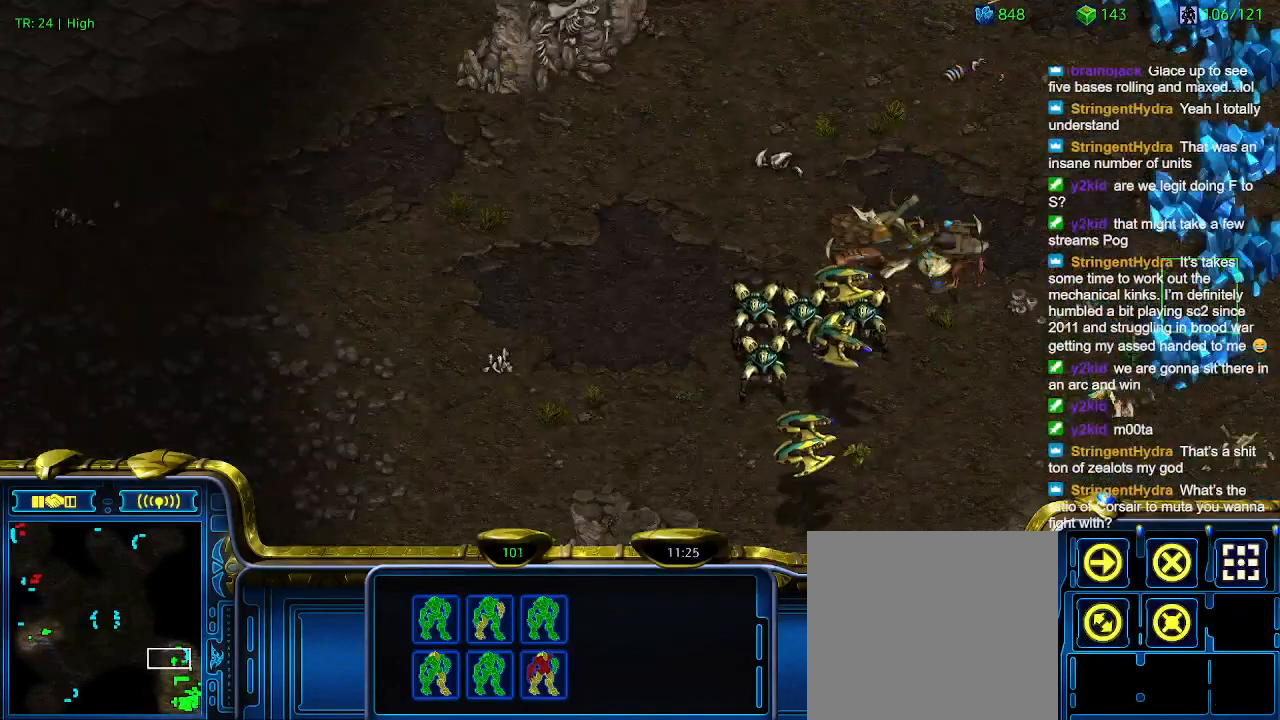
{"keys": ["w"], "events": [[366, "q", "down"], [466, "q", "up"], [500, "w", "down"]]}
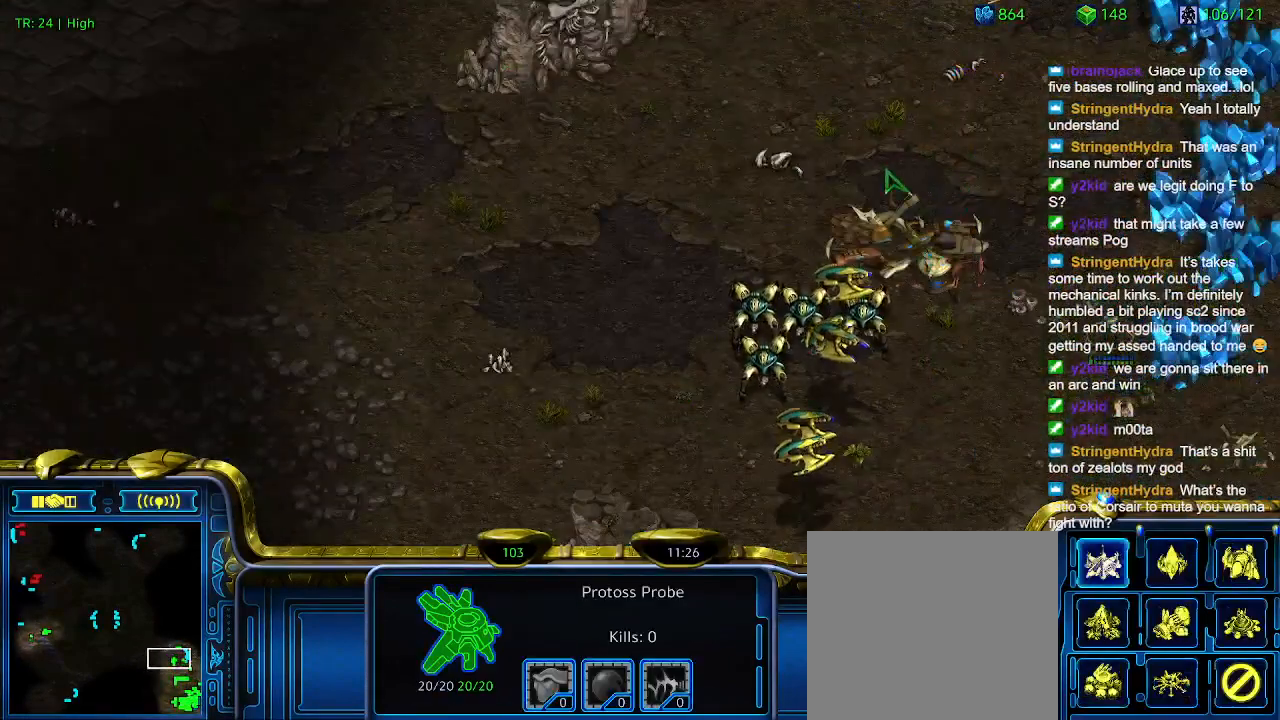
{"keys": [], "events": [[133, "w", "up"]]}
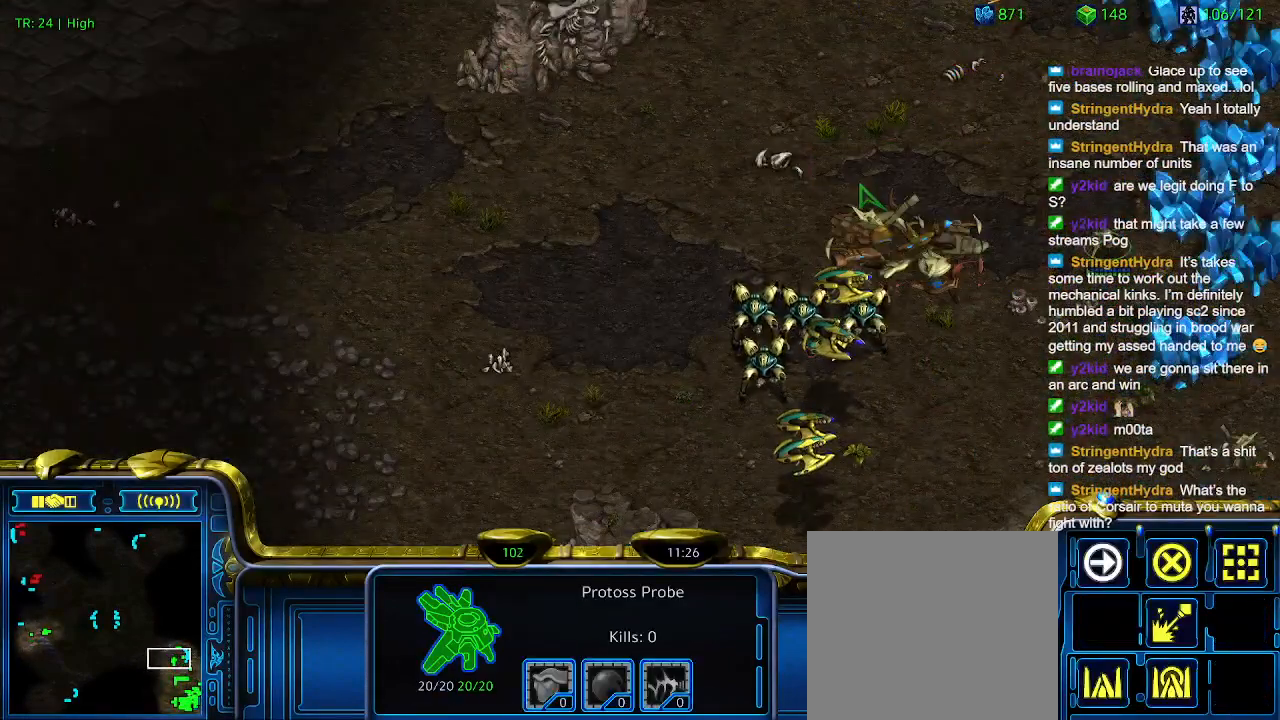
{"keys": [], "events": []}
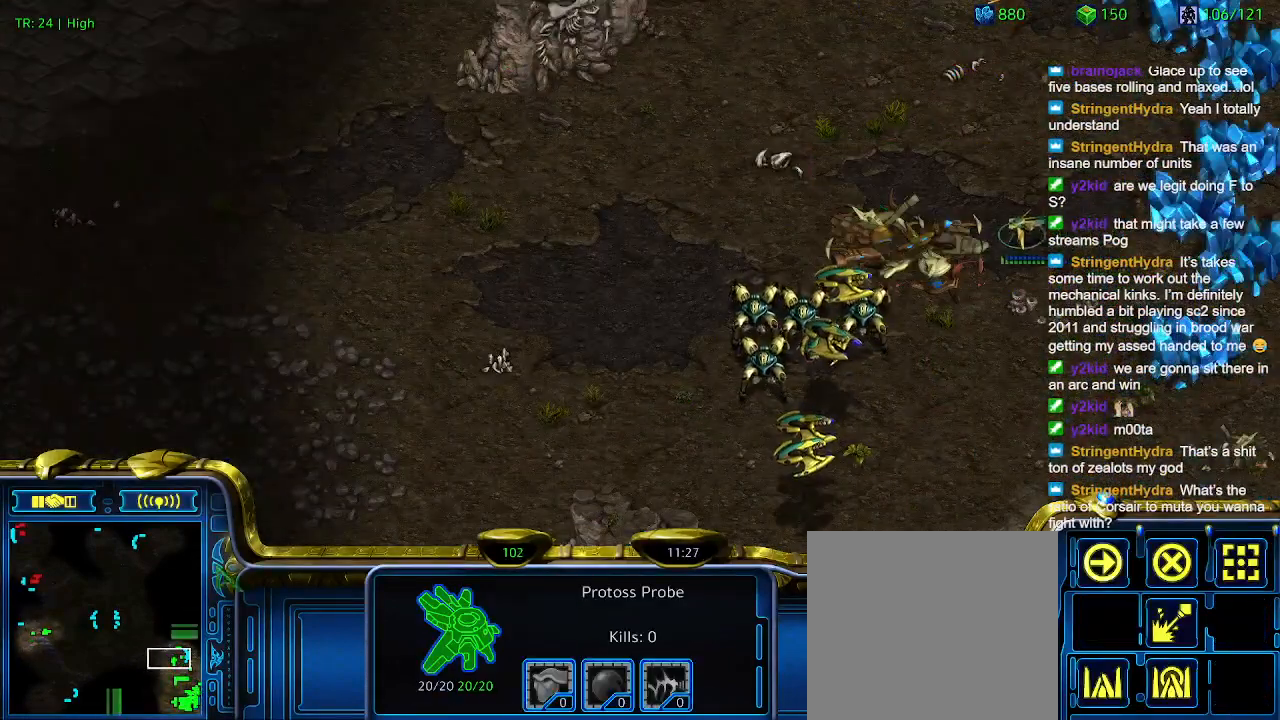
{"keys": ["a"], "events": [[233, "3", "down"], [300, "3", "up"], [400, "a", "down"]]}
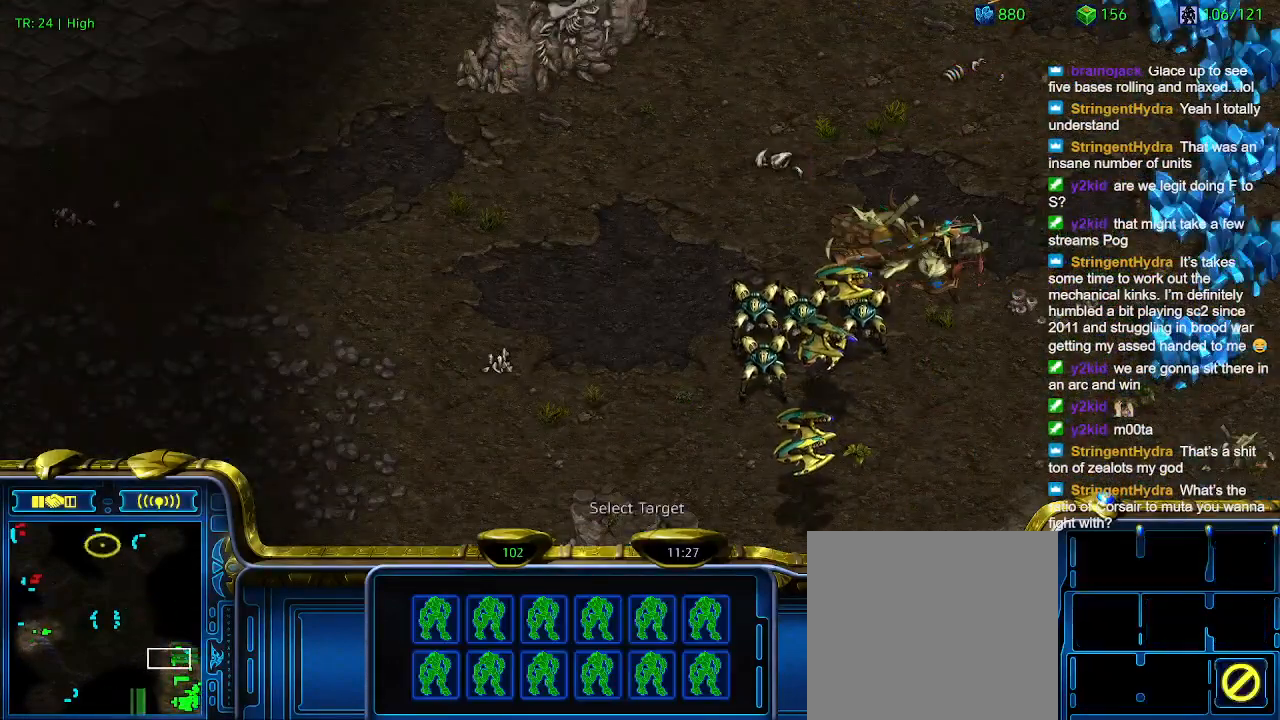
{"keys": [], "events": [[33, "a", "up"]]}
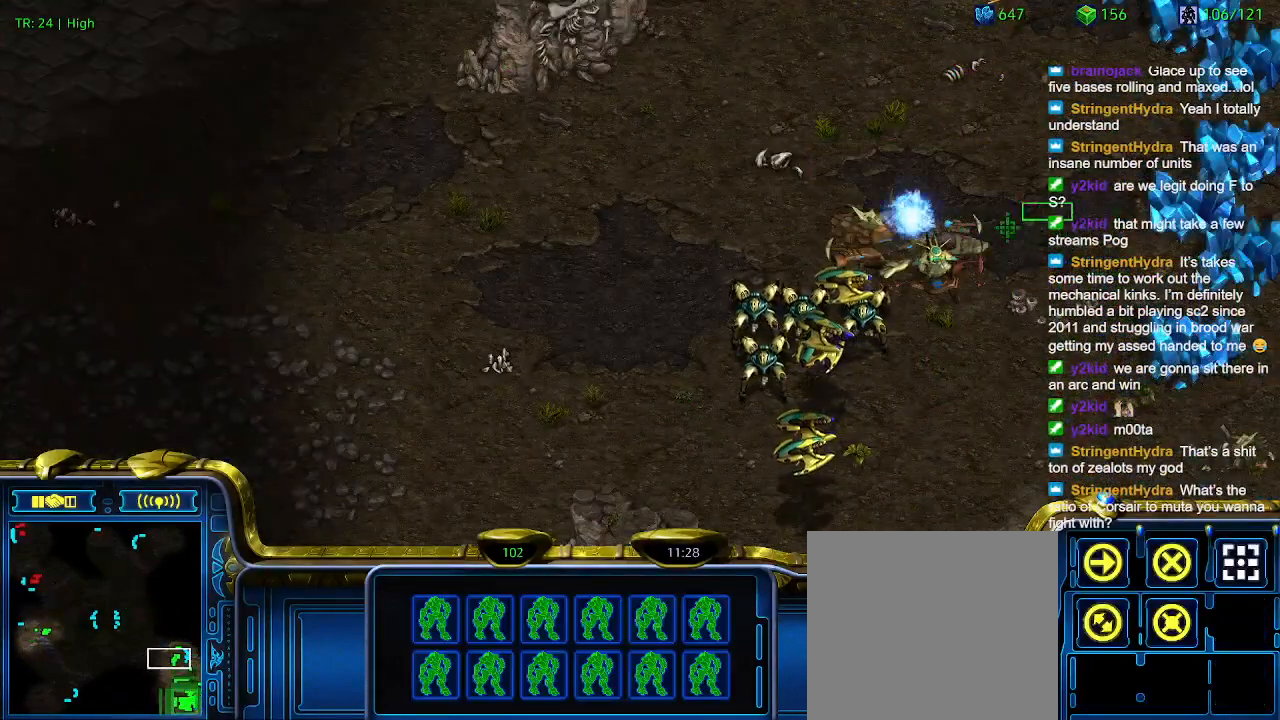
{"keys": [], "events": [[200, "q", "down"], [300, "q", "up"], [400, "q", "down"], [466, "q", "up"]]}
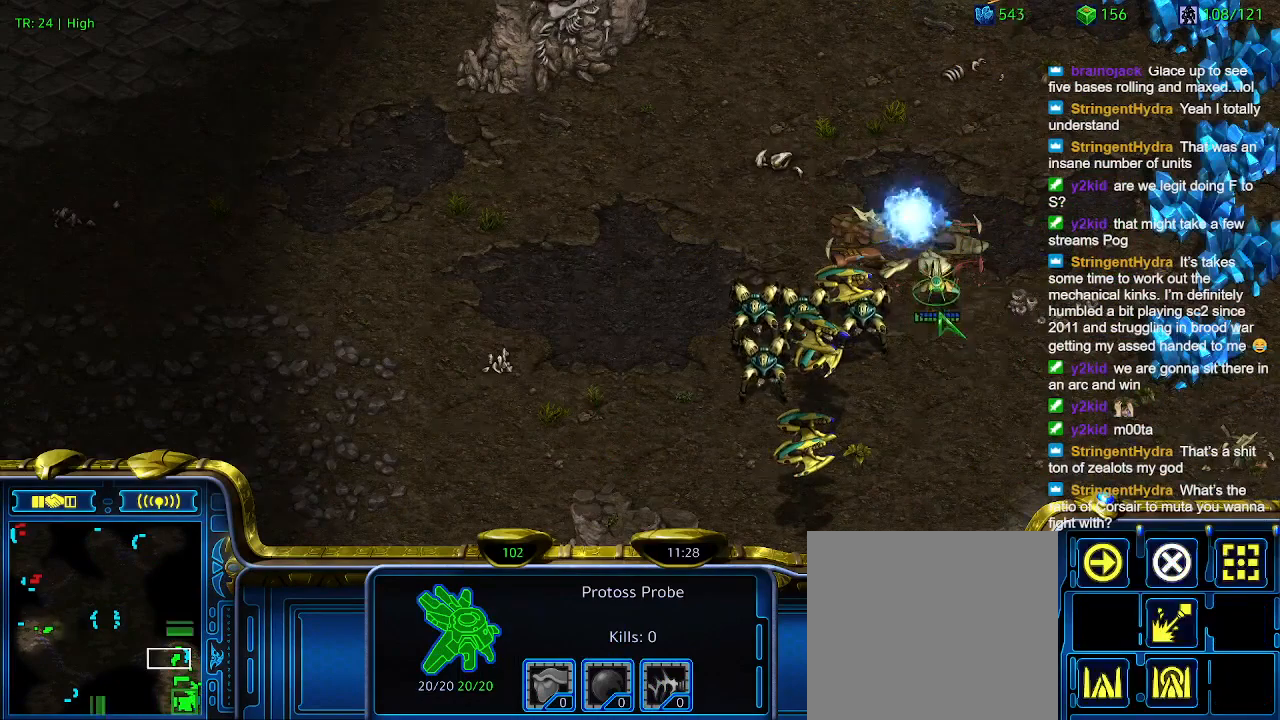
{"keys": [], "events": [[366, "5", "down"], [466, "5", "up"]]}
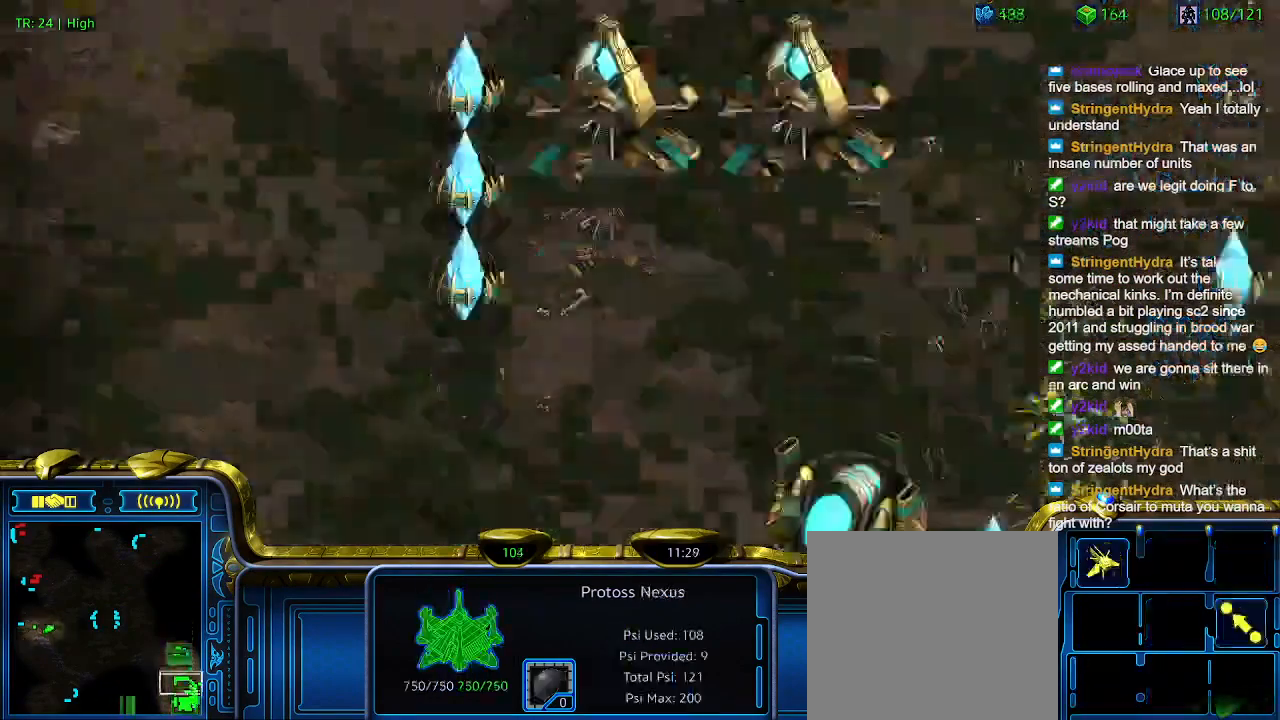
{"keys": [], "events": [[200, "t", "down"], [266, "t", "up"]]}
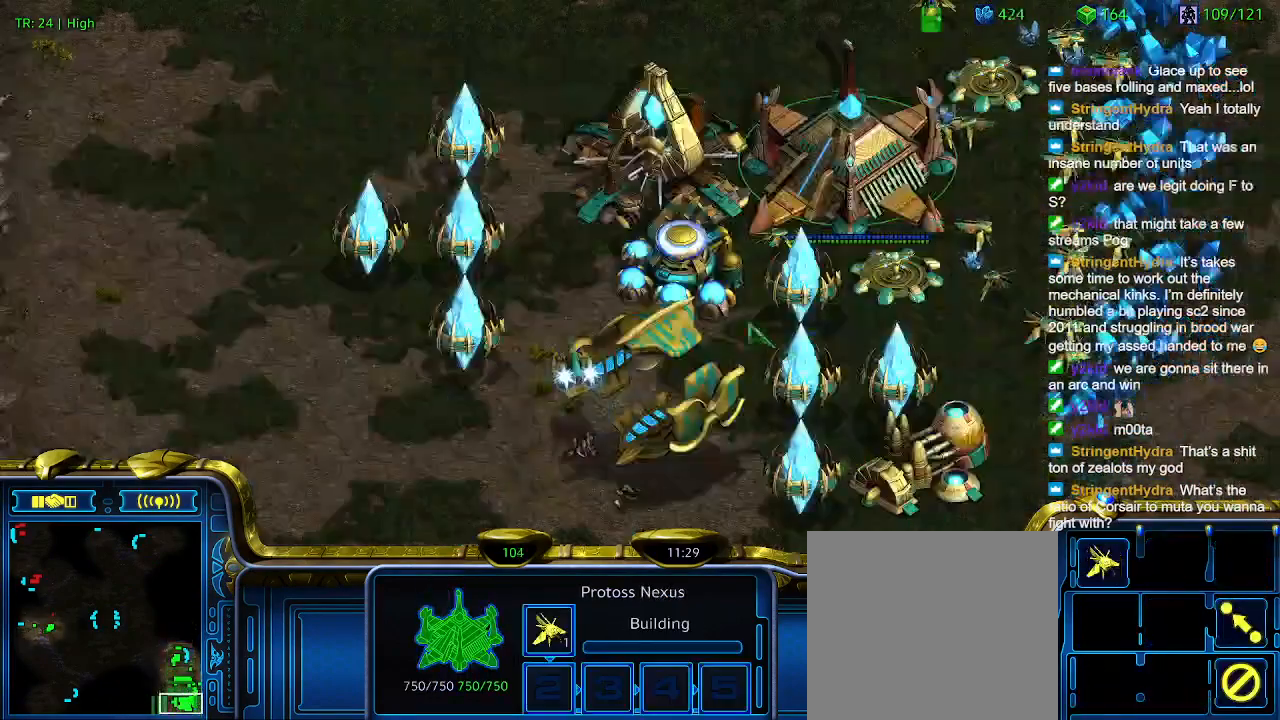
{"keys": [], "events": []}
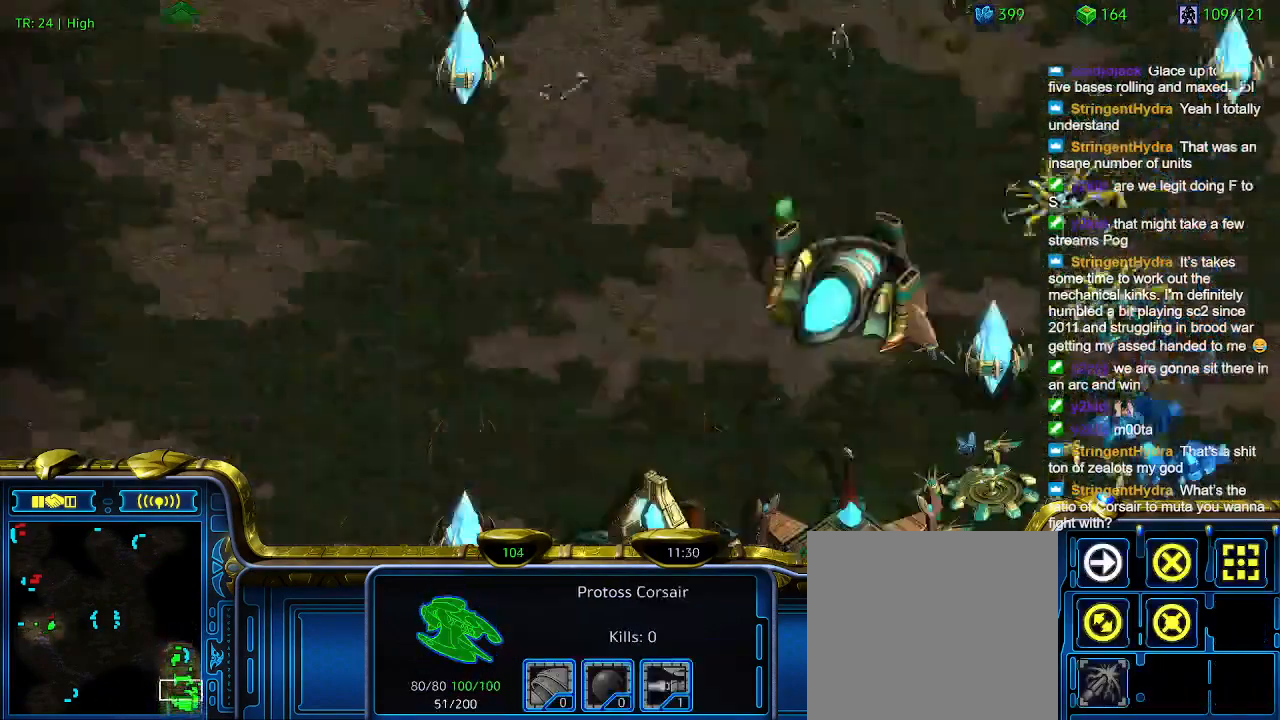
{"keys": [], "events": []}
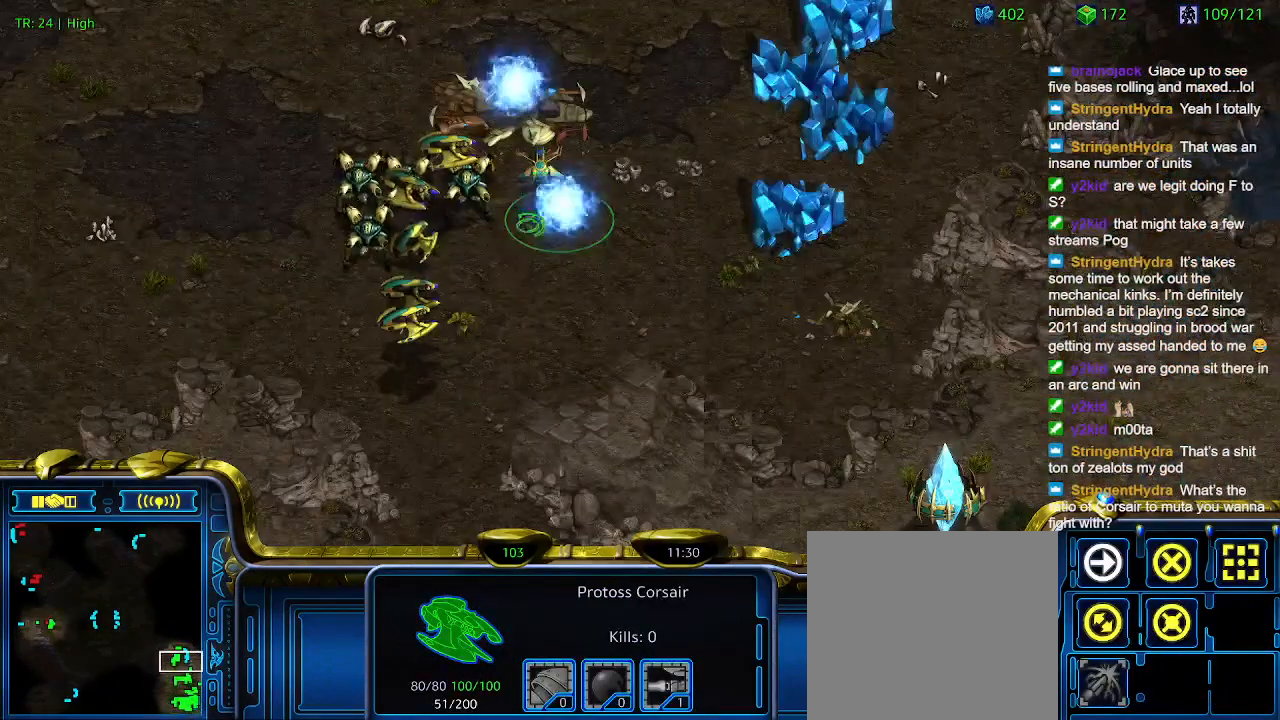
{"keys": [], "events": []}
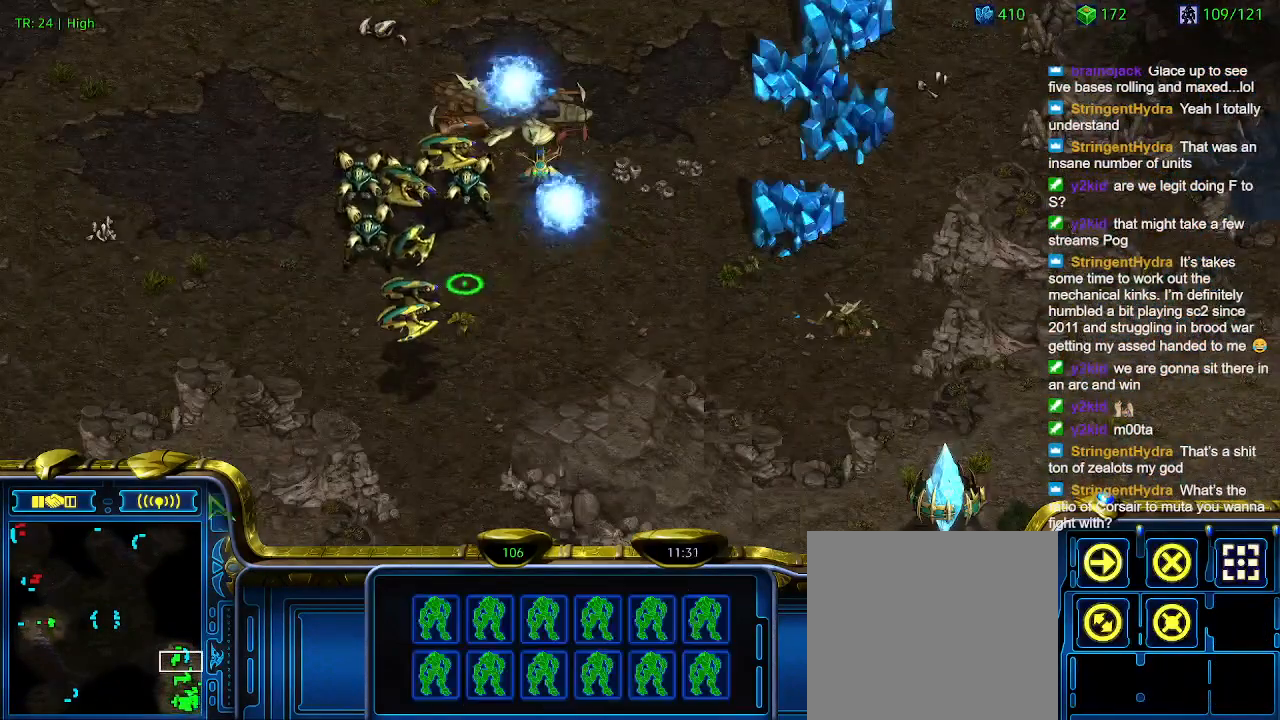
{"keys": [], "events": [[33, "3", "down"], [100, "3", "up"], [200, "3", "down"], [300, "3", "up"]]}
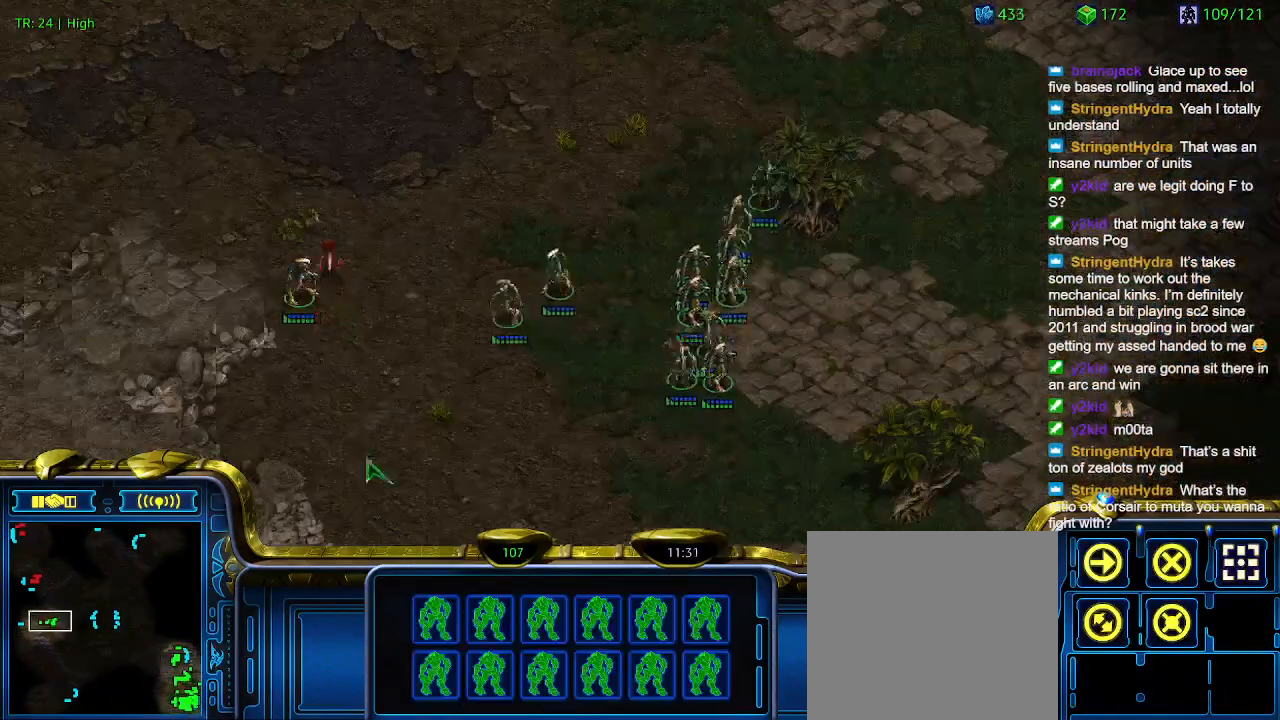
{"keys": [], "events": []}
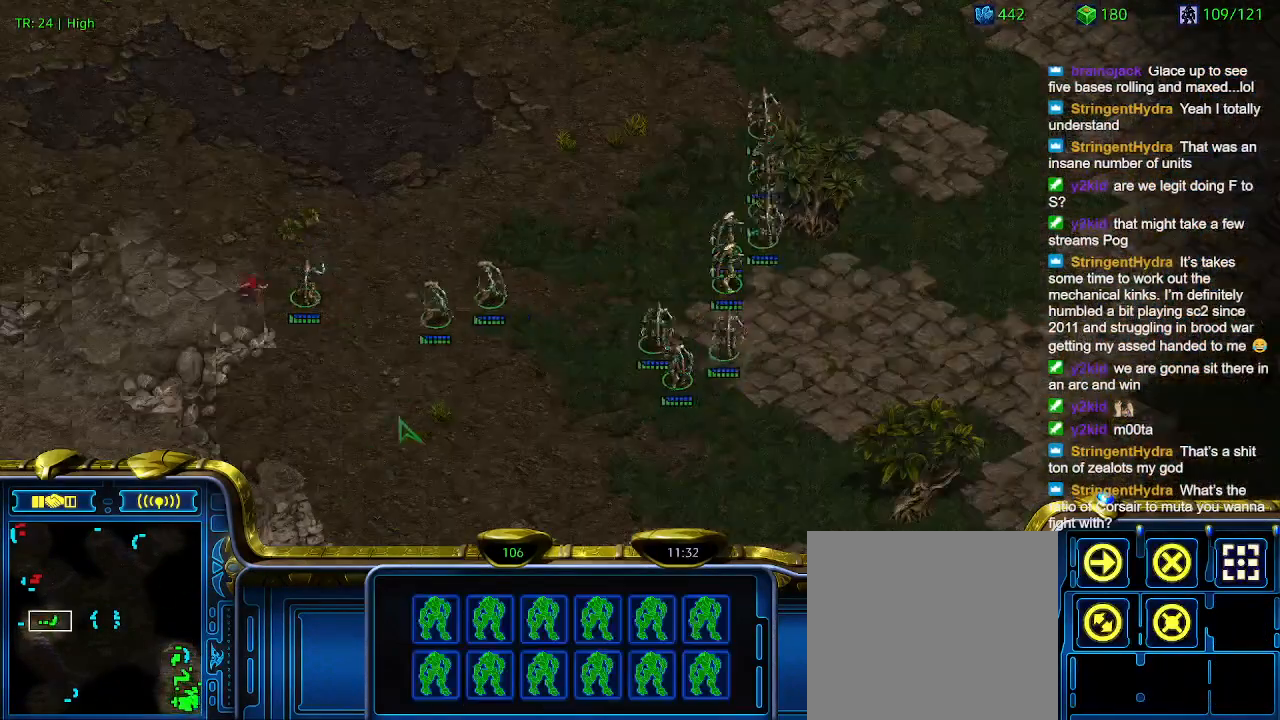
{"keys": [], "events": []}
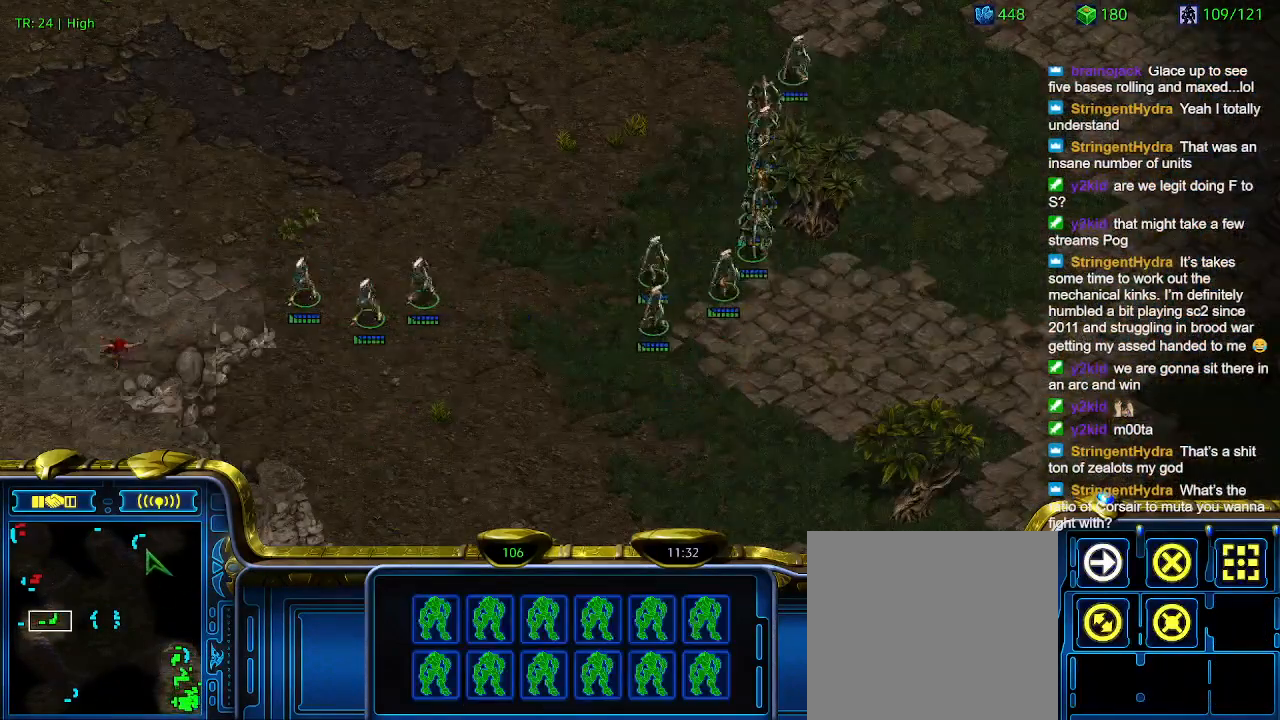
{"keys": [], "events": []}
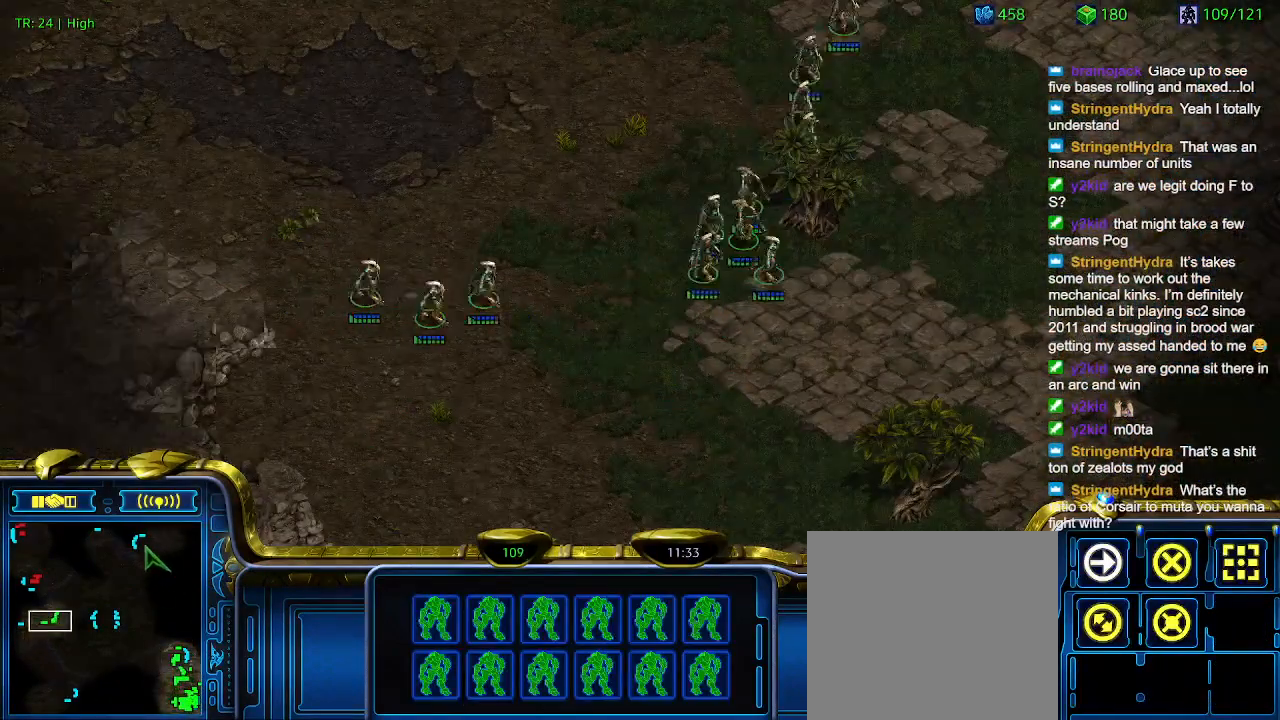
{"keys": [], "events": []}